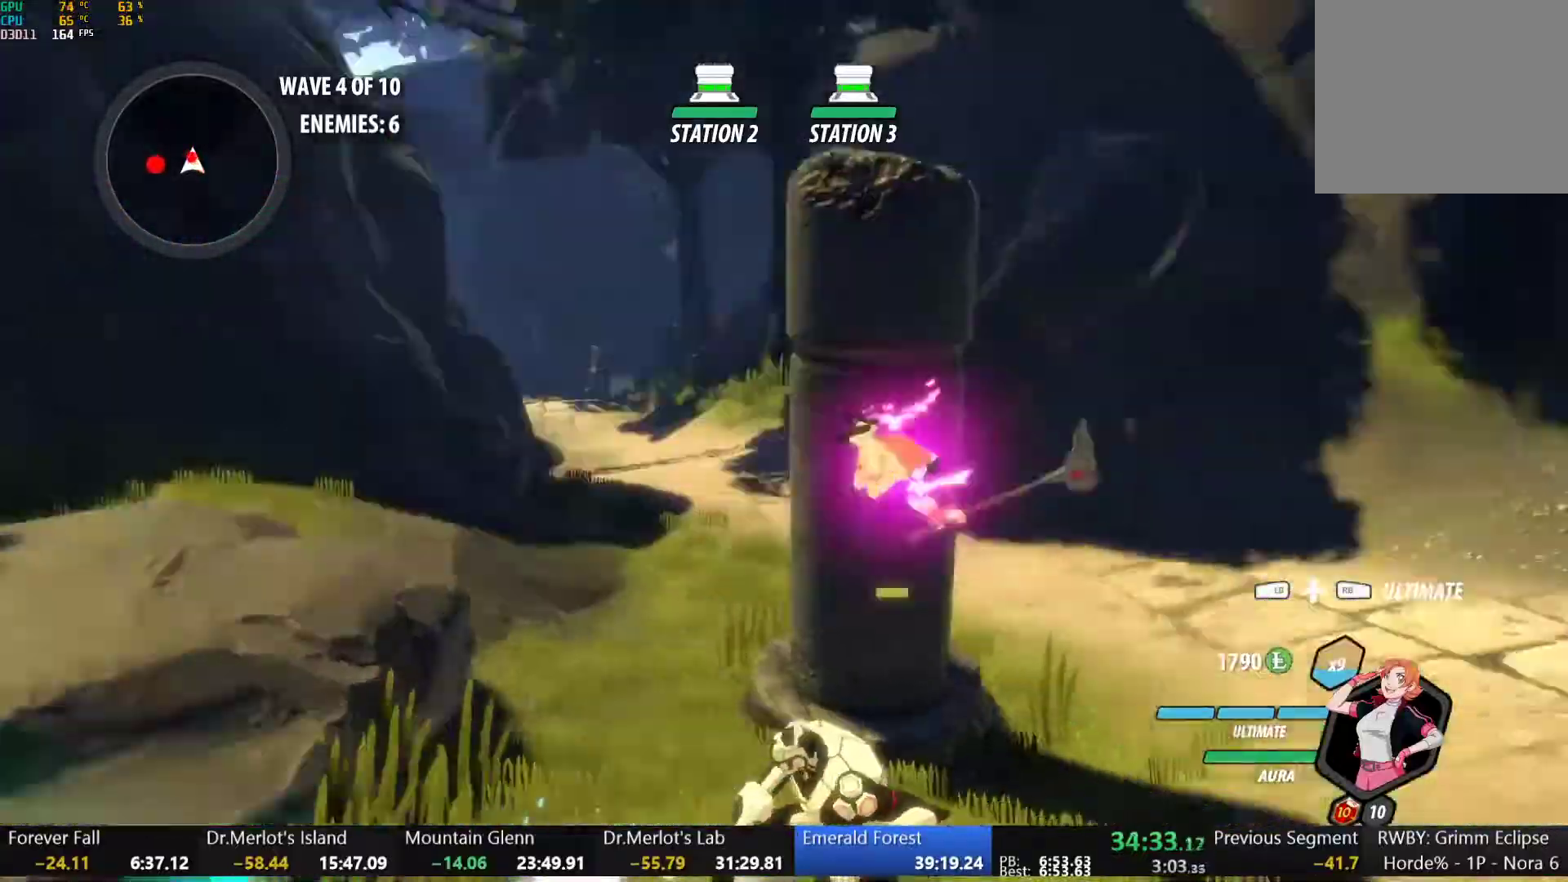
Gameplay with a controller (Xbox layout); each line is a JSON object with the inputs held at the frame after it. "events" lists button and stick changes between this image and that frame as [ms after this image, input, new state], when the widget could be followed in between. This document gives stick clicks only as held states, not as events.
{"buttons": ["B"], "left_stick": "center", "right_stick": "center", "events": [[67, "right_stick", "center"], [433, "B", "down"]]}
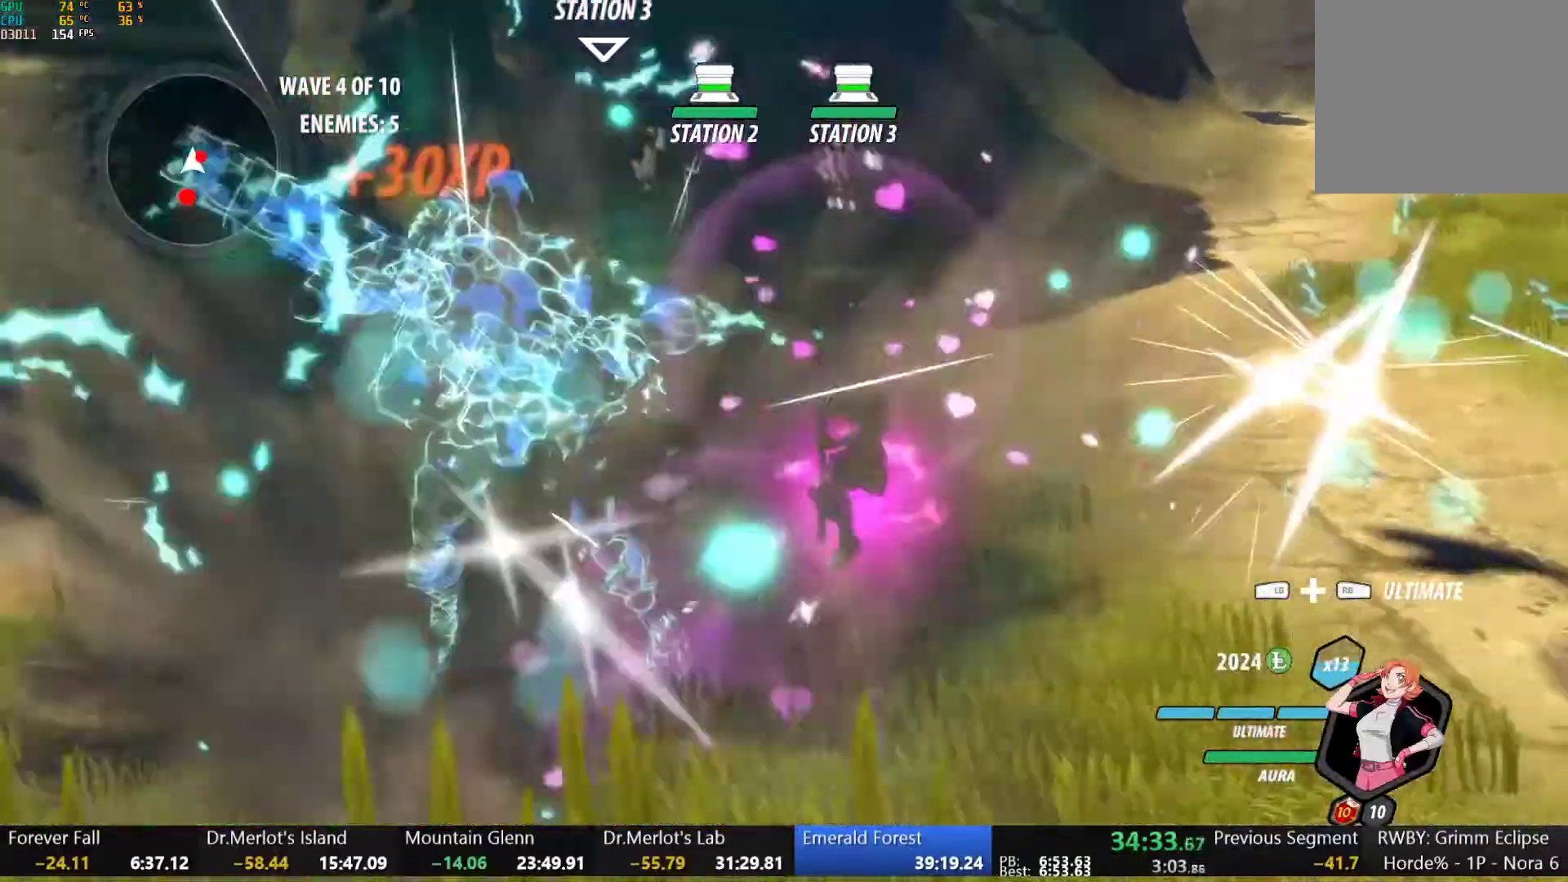
{"buttons": [], "left_stick": "center", "right_stick": "center", "events": [[33, "B", "up"], [50, "left_stick", "down"], [67, "A", "down"], [100, "A", "up"], [100, "L1", "down"], [117, "Y", "down"], [133, "B", "down"], [133, "left_stick", "right"], [183, "Y", "up"], [233, "L1", "up"], [250, "B", "up"], [283, "A", "down"], [333, "A", "up"], [333, "L1", "down"], [333, "Y", "down"], [350, "left_stick", "up-right"], [400, "B", "down"], [400, "Y", "up"], [433, "L1", "up"], [483, "B", "up"], [483, "left_stick", "center"]]}
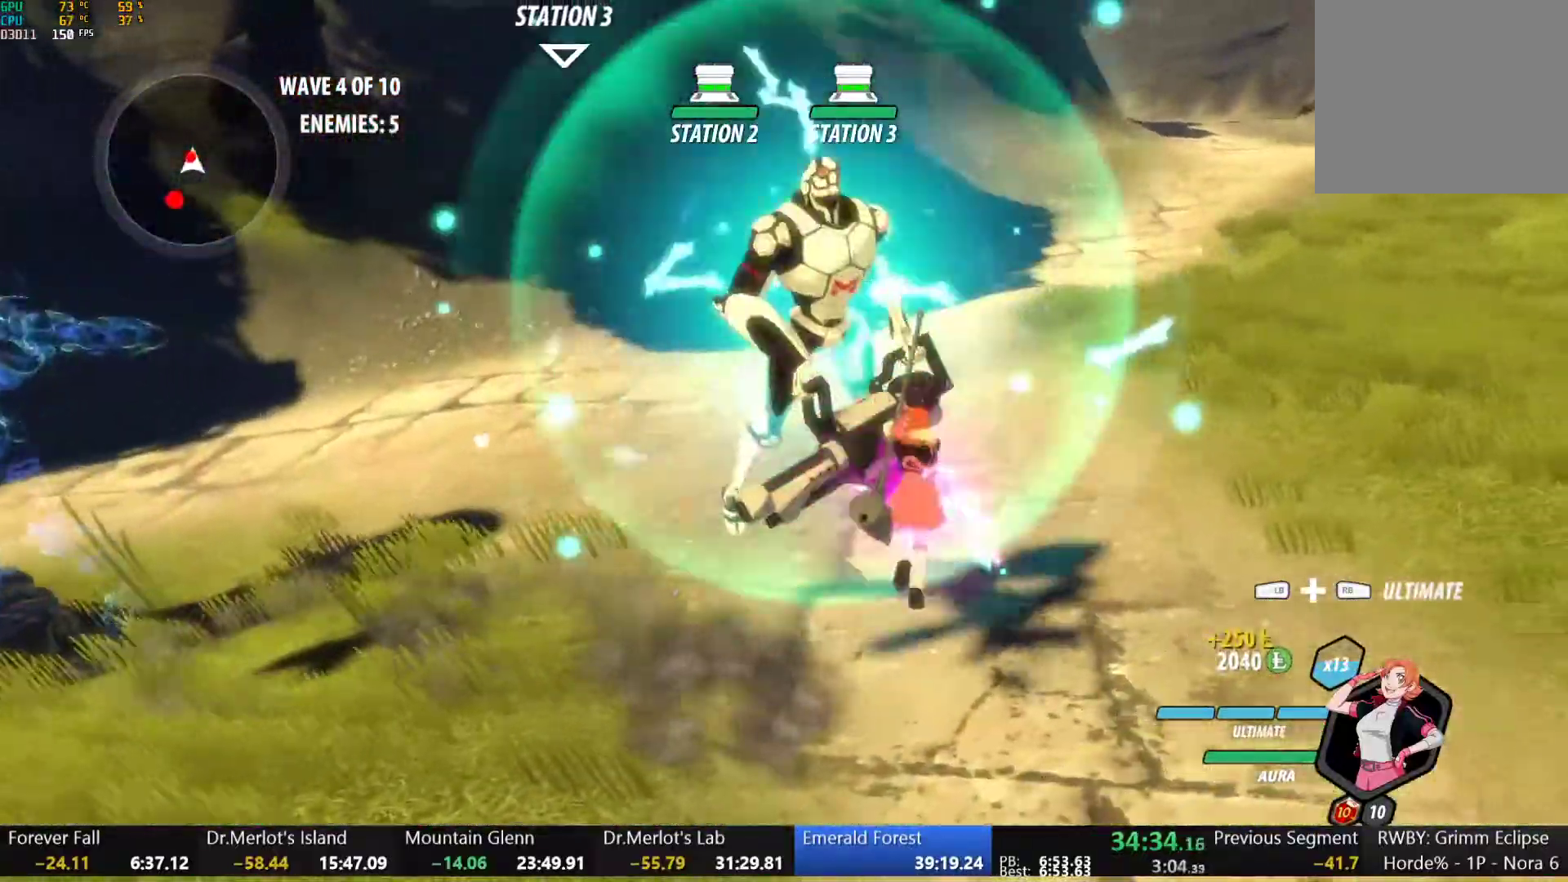
{"buttons": [], "left_stick": "center", "right_stick": "down", "events": [[33, "A", "down"], [83, "A", "up"], [83, "Y", "down"], [300, "Y", "up"], [500, "right_stick", "down"]]}
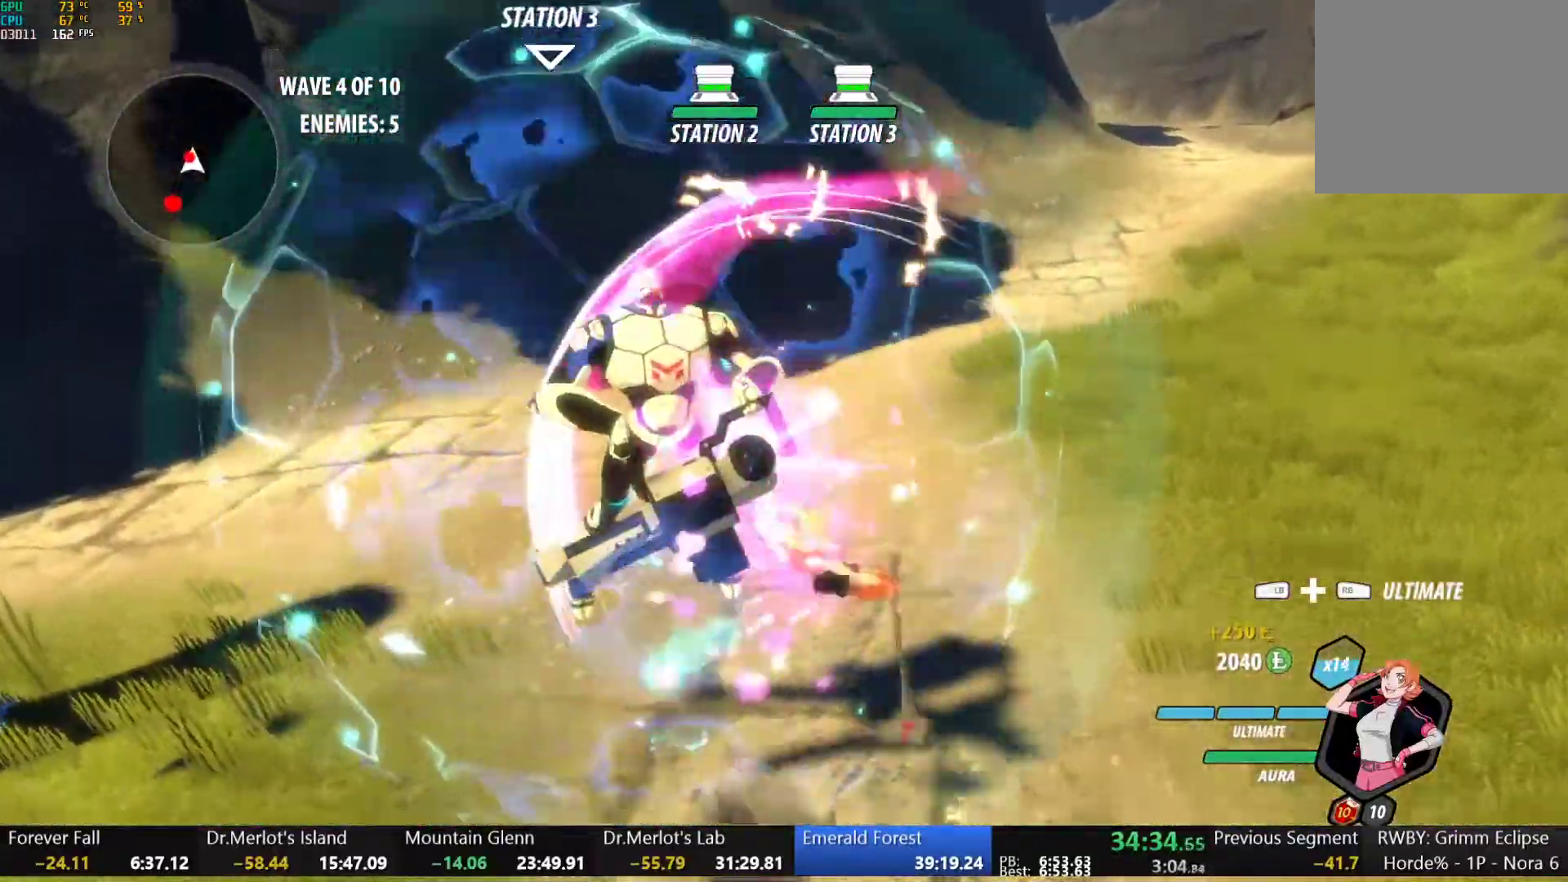
{"buttons": [], "left_stick": "center", "right_stick": "center", "events": [[83, "right_stick", "center"], [200, "B", "down"], [300, "B", "up"], [350, "A", "down"], [383, "A", "up"], [400, "Y", "down"], [483, "Y", "up"]]}
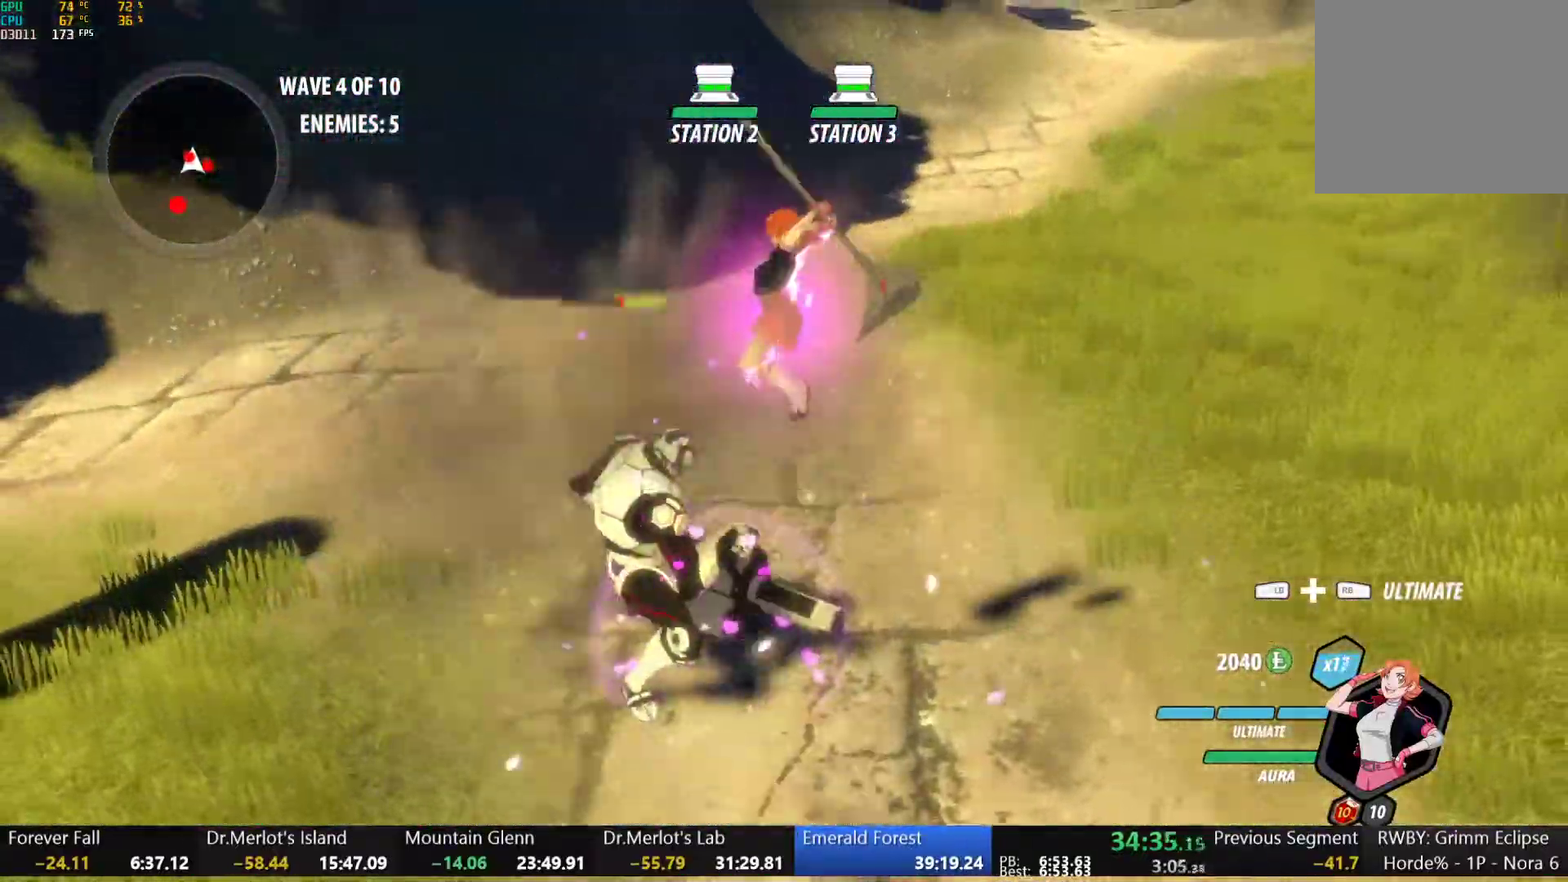
{"buttons": [], "left_stick": "center", "right_stick": "center", "events": [[133, "right_stick", "down-right"], [267, "right_stick", "center"]]}
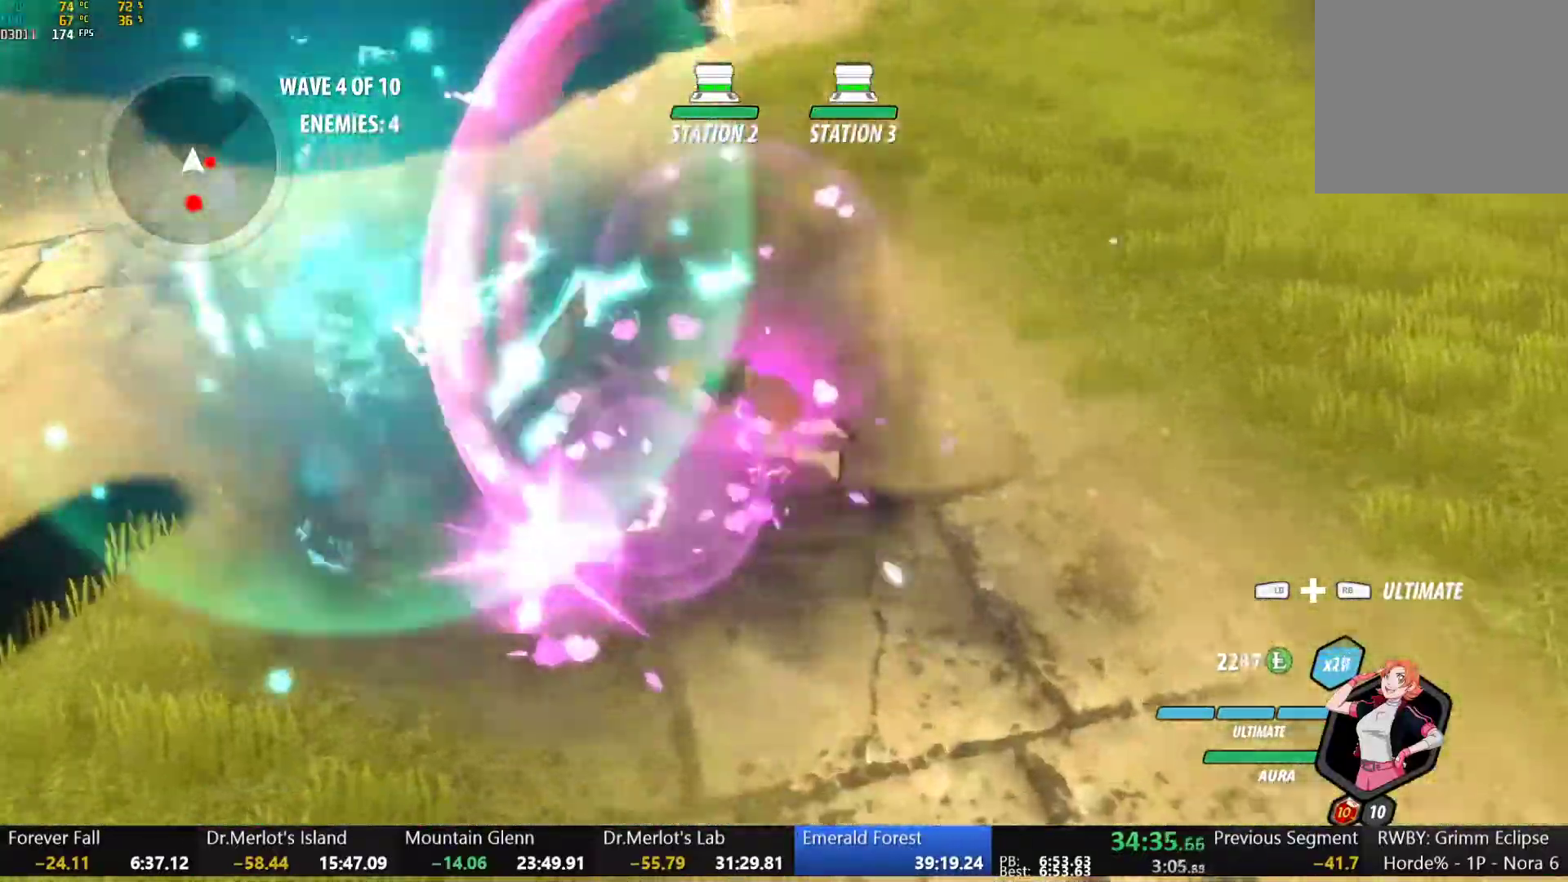
{"buttons": ["Y", "L1"], "left_stick": "right", "right_stick": "center", "events": [[17, "B", "down"], [117, "B", "up"], [133, "left_stick", "down-right"], [167, "A", "down"], [200, "A", "up"], [200, "L1", "down"], [217, "B", "down"], [217, "Y", "down"], [217, "left_stick", "right"], [283, "Y", "up"], [317, "B", "up"], [317, "L1", "up"], [367, "A", "down"], [400, "L1", "down"], [417, "A", "up"], [417, "Y", "down"]]}
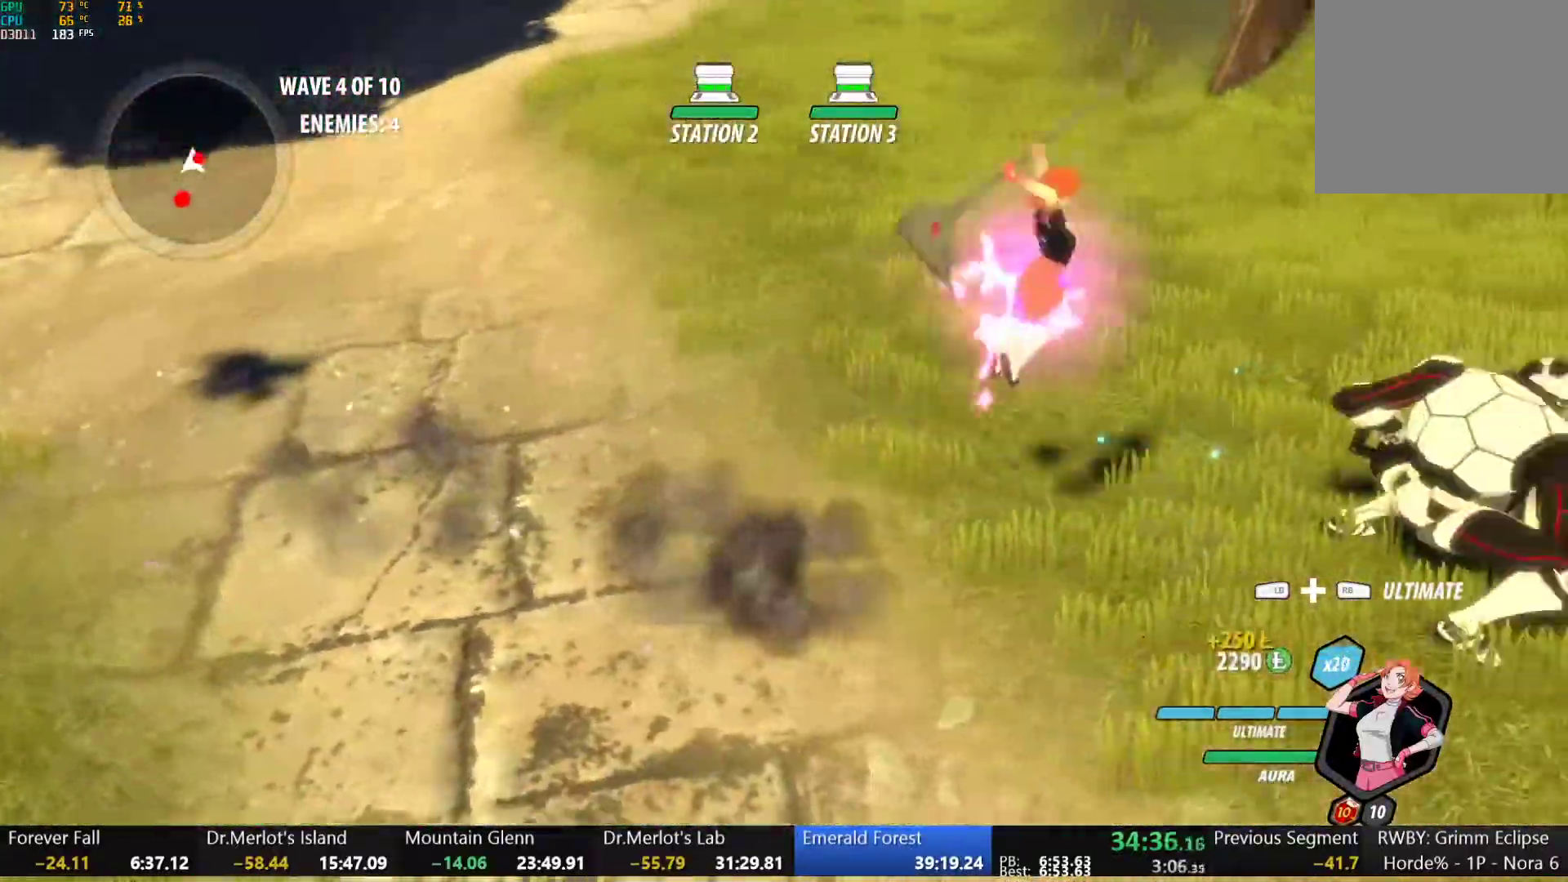
{"buttons": [], "left_stick": "center", "right_stick": "center", "events": [[33, "L1", "up"], [67, "Y", "up"], [100, "left_stick", "center"]]}
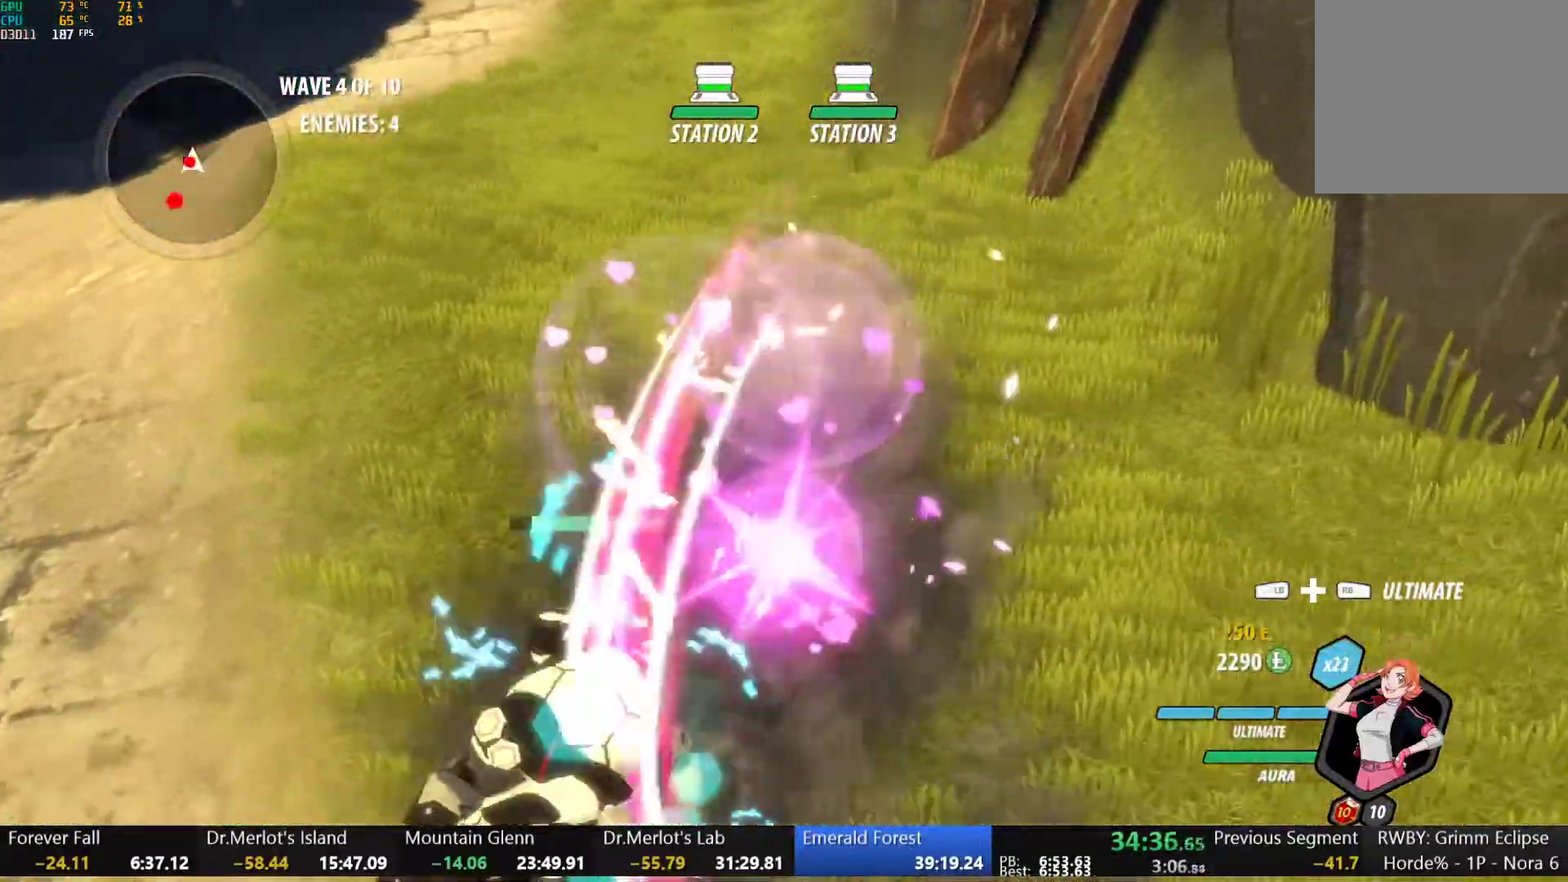
{"buttons": [], "left_stick": "center", "right_stick": "center", "events": [[100, "B", "down"], [183, "B", "up"], [217, "left_stick", "down"], [233, "A", "down"], [267, "L1", "down"], [283, "A", "up"], [300, "Y", "down"], [383, "L1", "up"], [383, "Y", "up"], [483, "left_stick", "center"]]}
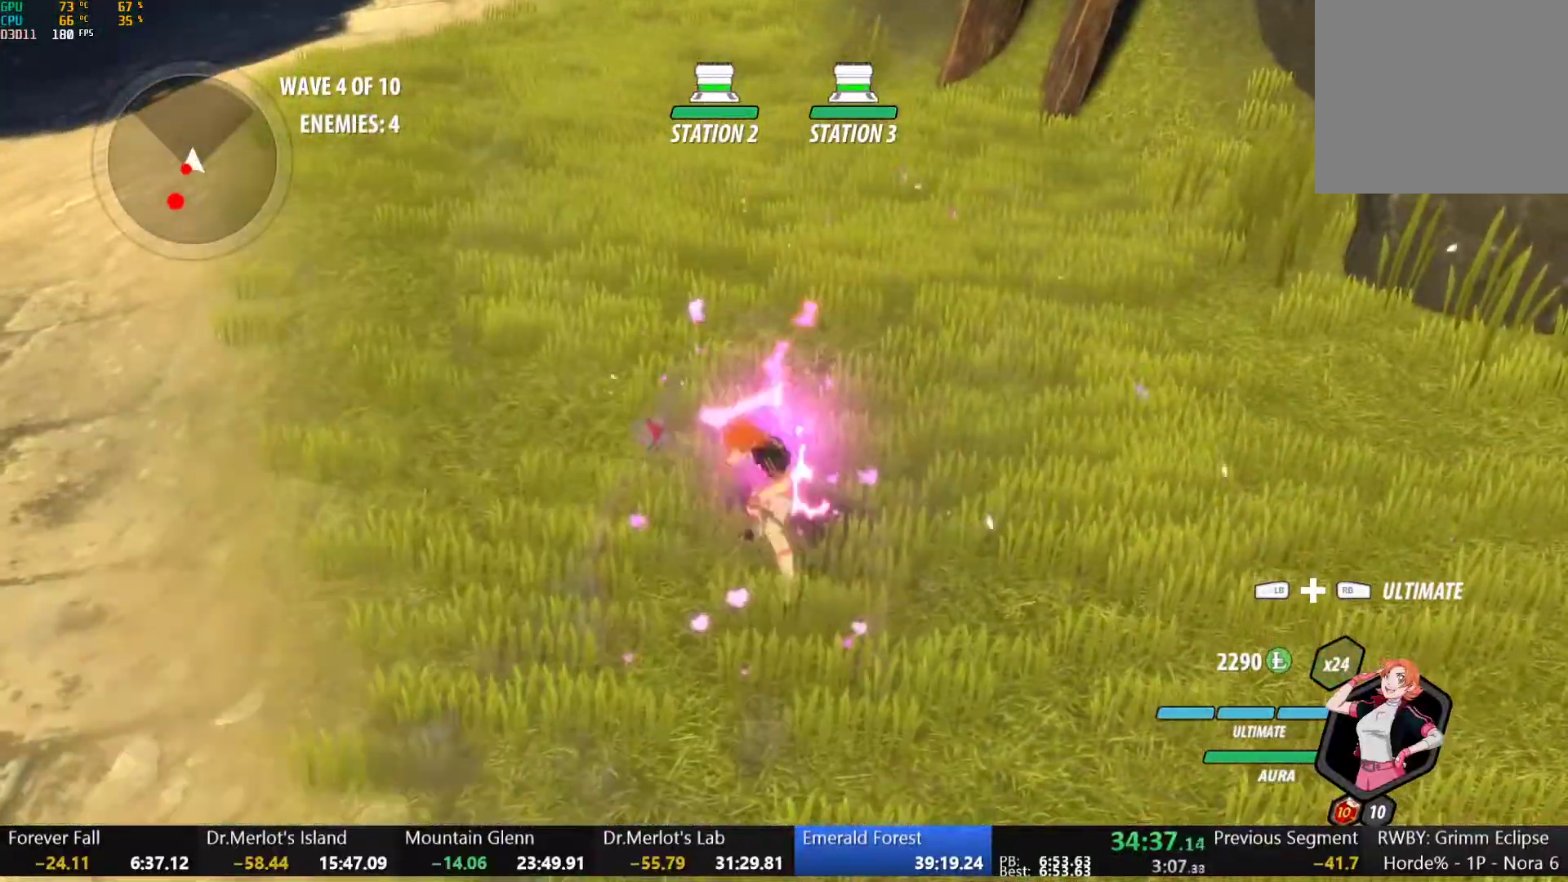
{"buttons": [], "left_stick": "center", "right_stick": "center", "events": [[100, "left_stick", "down"], [167, "A", "down"], [200, "L1", "down"], [250, "A", "up"], [250, "Y", "down"], [300, "L1", "up"], [350, "Y", "up"], [383, "left_stick", "center"]]}